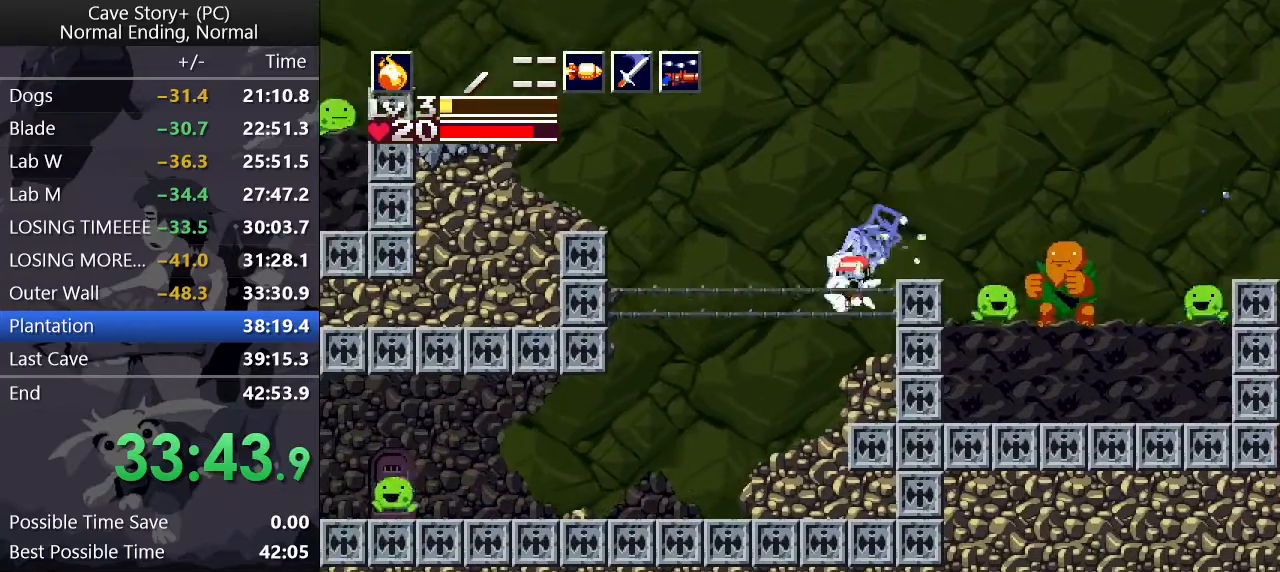
Gameplay with keyboard; each line is a JSON object with the keys held at the frame after it. "events" lists presses ("down") and releases ("up") of "a", "down", "left", "q", "right", "s", "up", "w", "x" and "z" between this image and that frame as [ms after this image, input, new state], when the widget could be followed in between. No other keys are recorded. Mouse input is not recorded.
{"keys": ["down", "left", "x"], "events": [[50, "a", "down"], [100, "x", "up"], [150, "a", "up"], [283, "x", "down"]]}
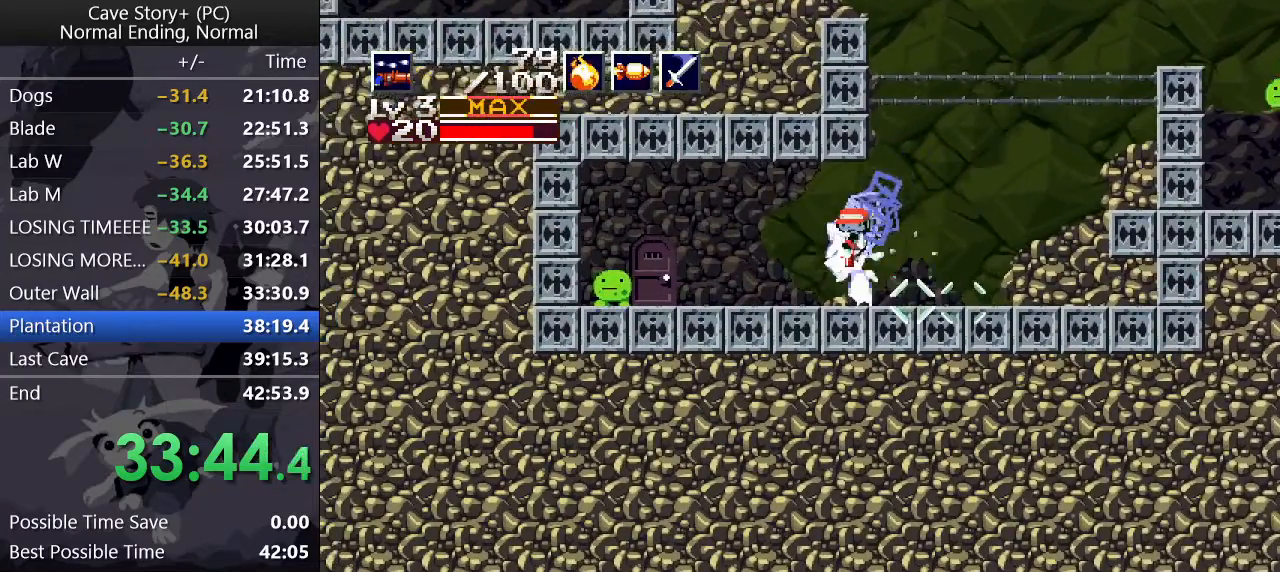
{"keys": ["down"], "events": [[17, "x", "up"], [67, "down", "up"], [67, "s", "down"], [150, "s", "up"], [350, "left", "up"], [400, "down", "down"]]}
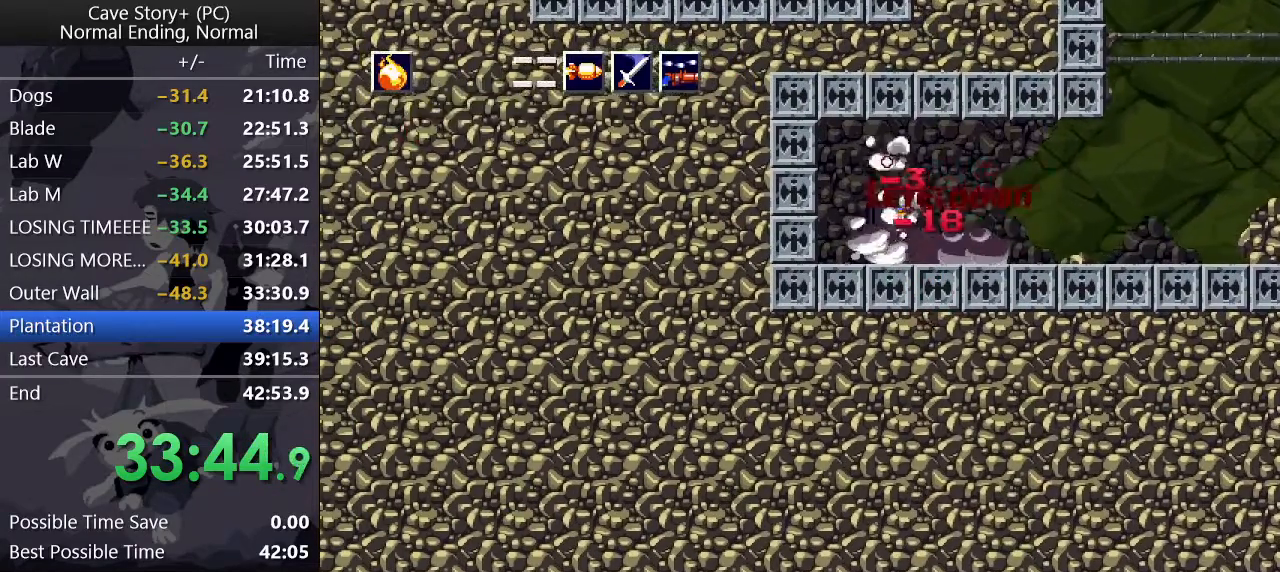
{"keys": [], "events": [[183, "down", "up"], [183, "right", "down"], [500, "right", "up"]]}
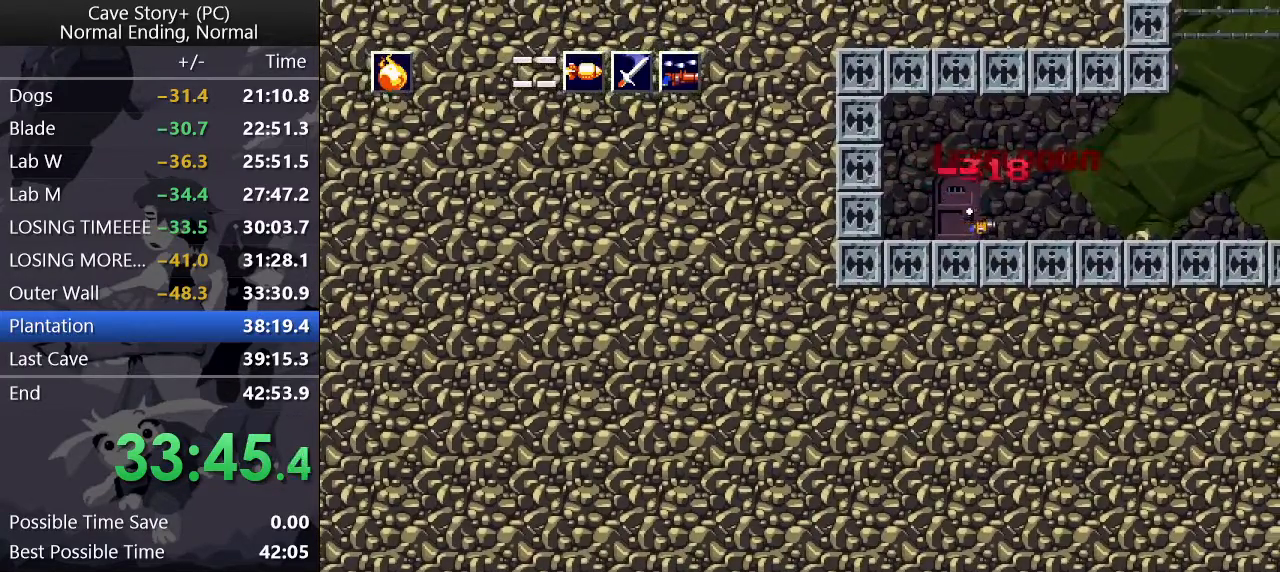
{"keys": ["left", "z"], "events": [[50, "down", "down"], [133, "down", "up"], [133, "z", "down"], [233, "left", "down"]]}
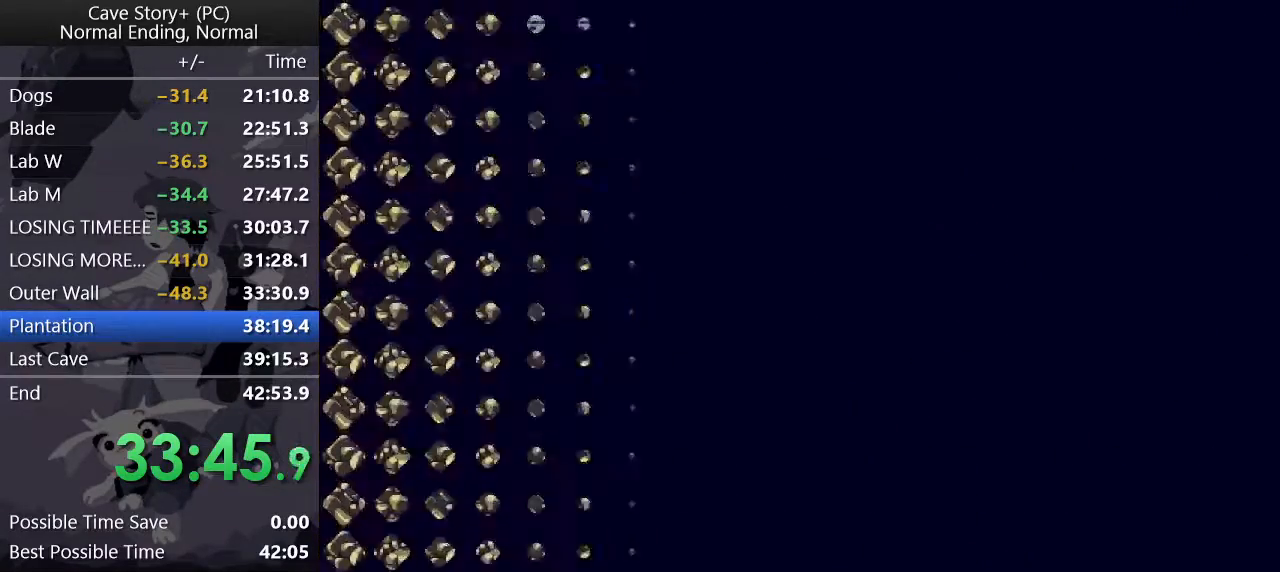
{"keys": ["left", "z"], "events": []}
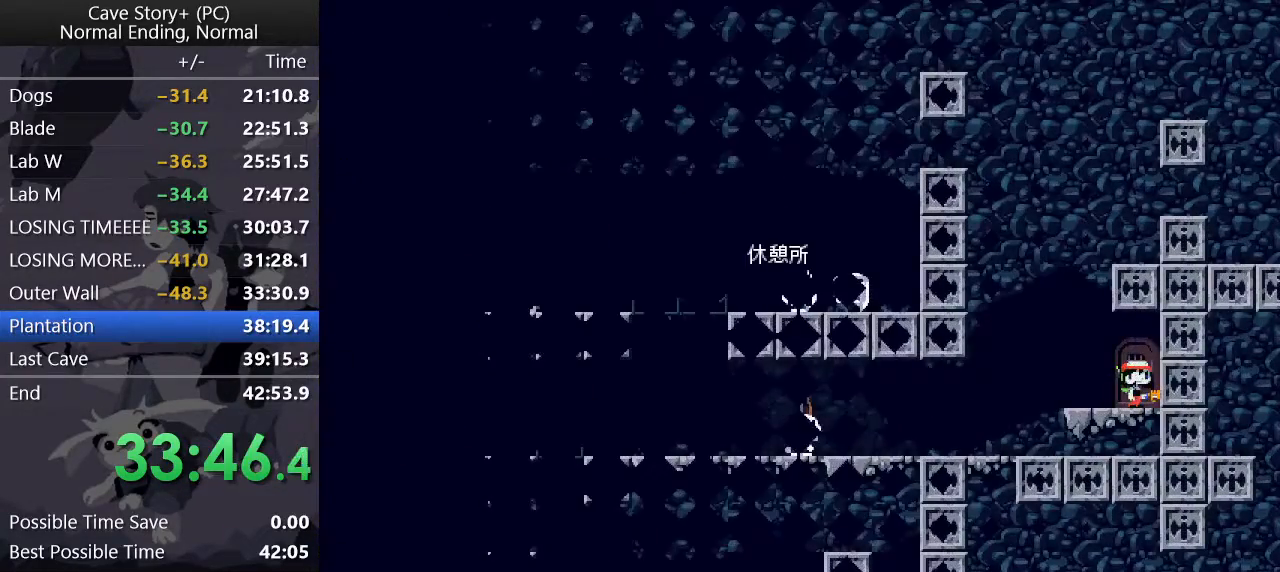
{"keys": ["left"], "events": [[167, "z", "up"], [450, "z", "down"], [500, "z", "up"]]}
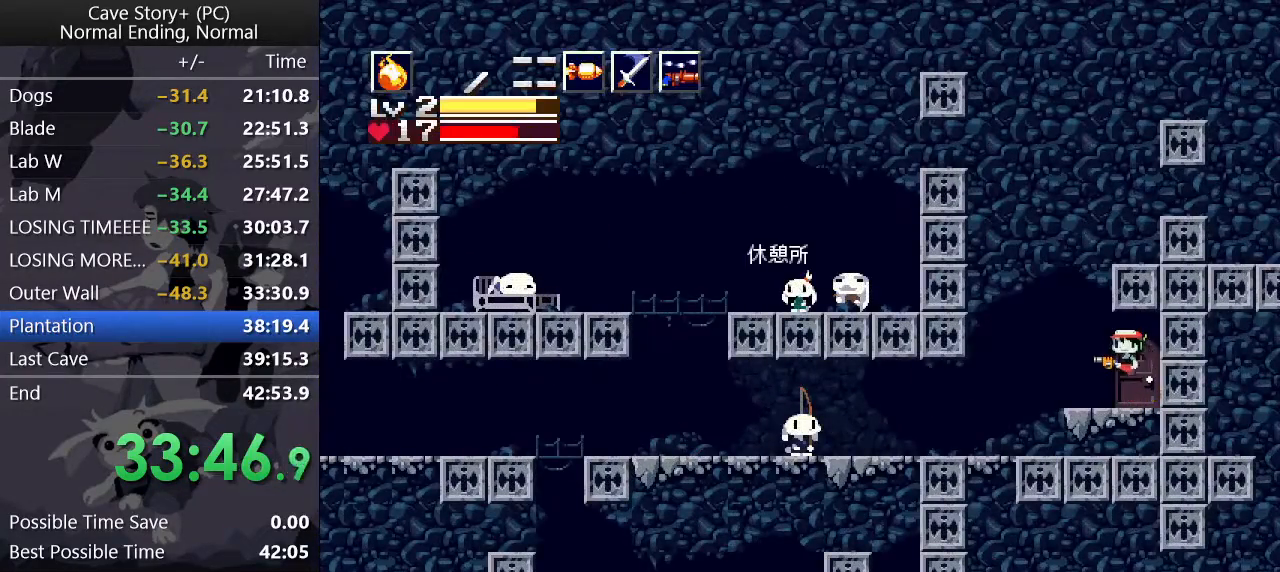
{"keys": ["left", "up", "x", "z"], "events": [[50, "z", "down"], [133, "z", "up"], [183, "a", "down"], [233, "a", "up"], [333, "z", "down"], [383, "up", "down"], [417, "x", "down"]]}
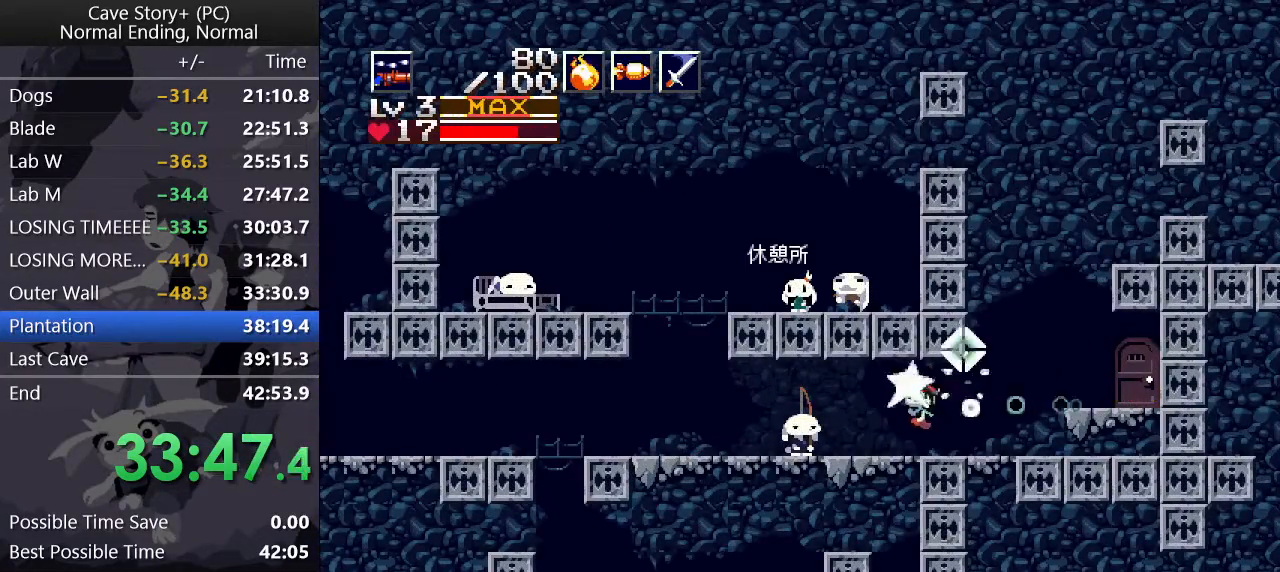
{"keys": ["z"], "events": [[100, "up", "up"], [100, "z", "up"], [167, "left", "up"], [167, "x", "up"], [200, "down", "down"], [300, "down", "up"], [300, "z", "down"], [350, "x", "down"], [350, "z", "up"], [433, "z", "down"], [483, "x", "up"]]}
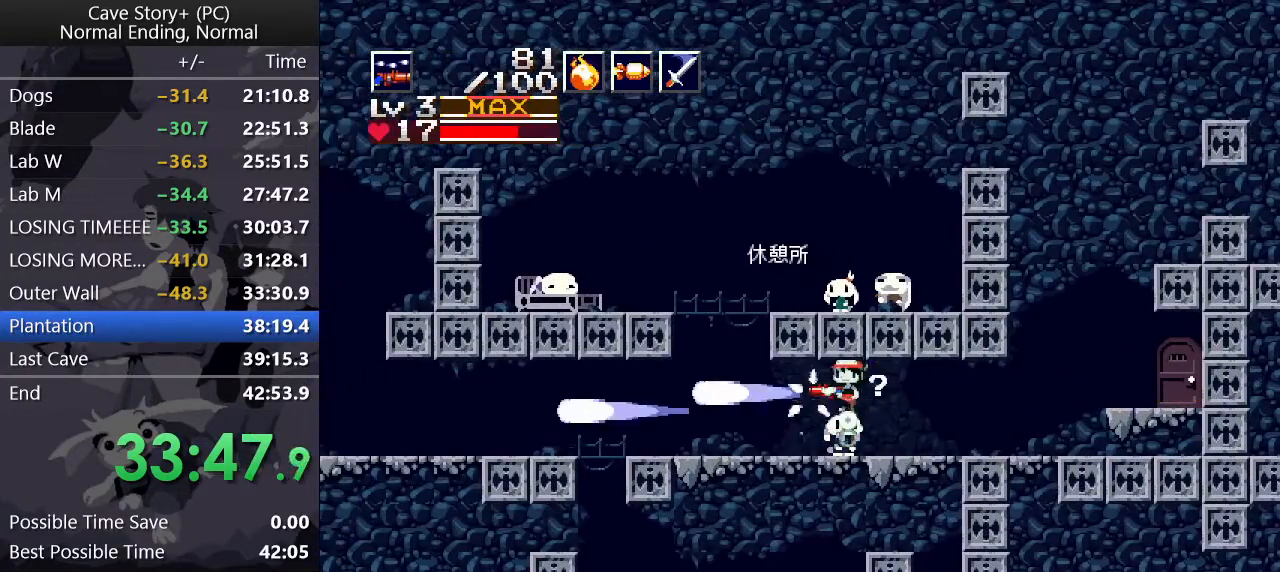
{"keys": ["x"], "events": [[33, "x", "down"], [33, "z", "up"], [133, "x", "up"], [267, "down", "down"], [417, "down", "up"], [467, "z", "down"], [500, "x", "down"], [500, "z", "up"]]}
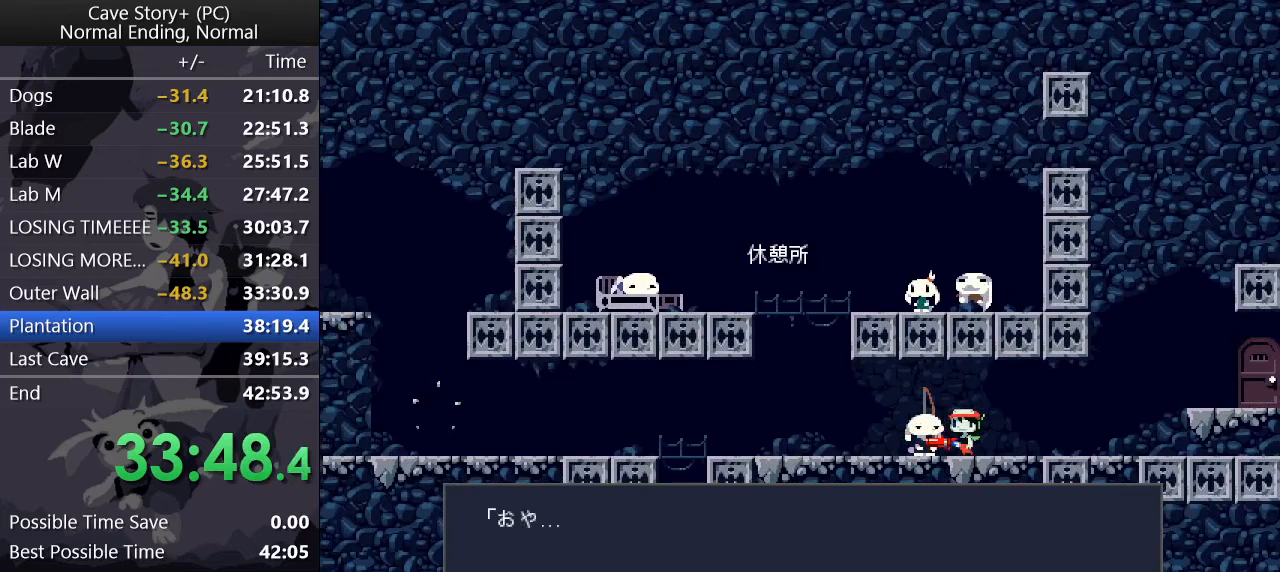
{"keys": ["x"], "events": [[83, "z", "down"], [133, "x", "up"], [183, "x", "down"], [183, "z", "up"], [233, "z", "down"], [283, "x", "up"], [333, "x", "down"], [333, "z", "up"], [383, "z", "down"], [417, "x", "up"], [467, "x", "down"], [467, "z", "up"]]}
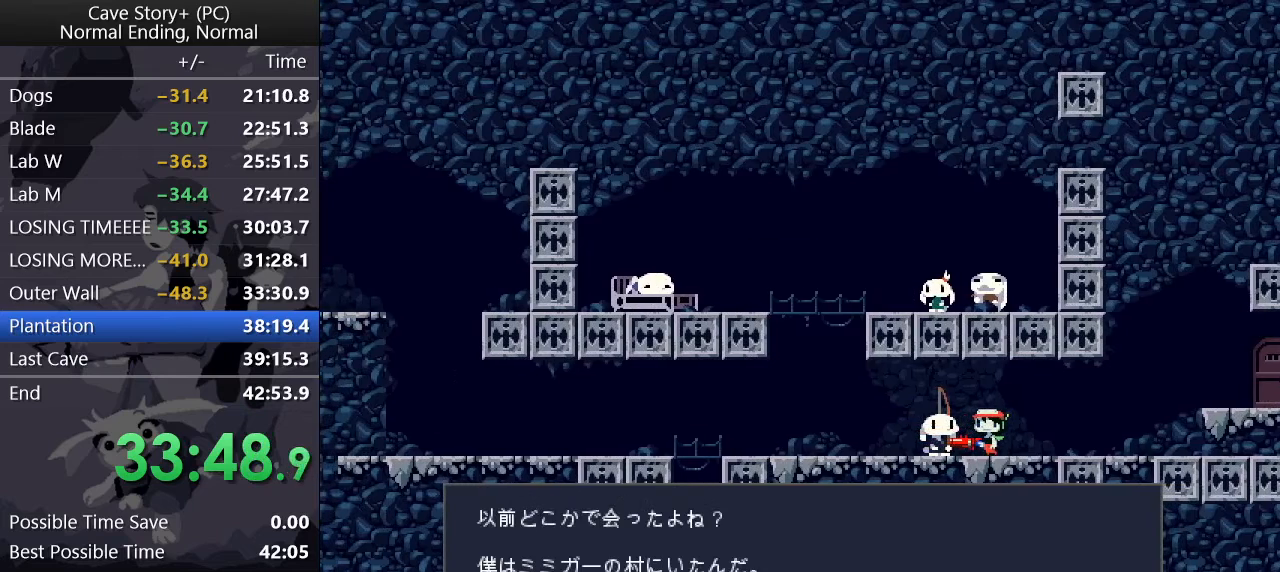
{"keys": ["z"], "events": [[17, "z", "down"], [67, "x", "up"], [117, "x", "down"], [117, "z", "up"], [150, "z", "down"], [200, "x", "up"], [250, "x", "down"], [250, "z", "up"], [300, "z", "down"], [350, "x", "up"], [383, "x", "down"], [383, "z", "up"], [433, "z", "down"], [483, "x", "up"]]}
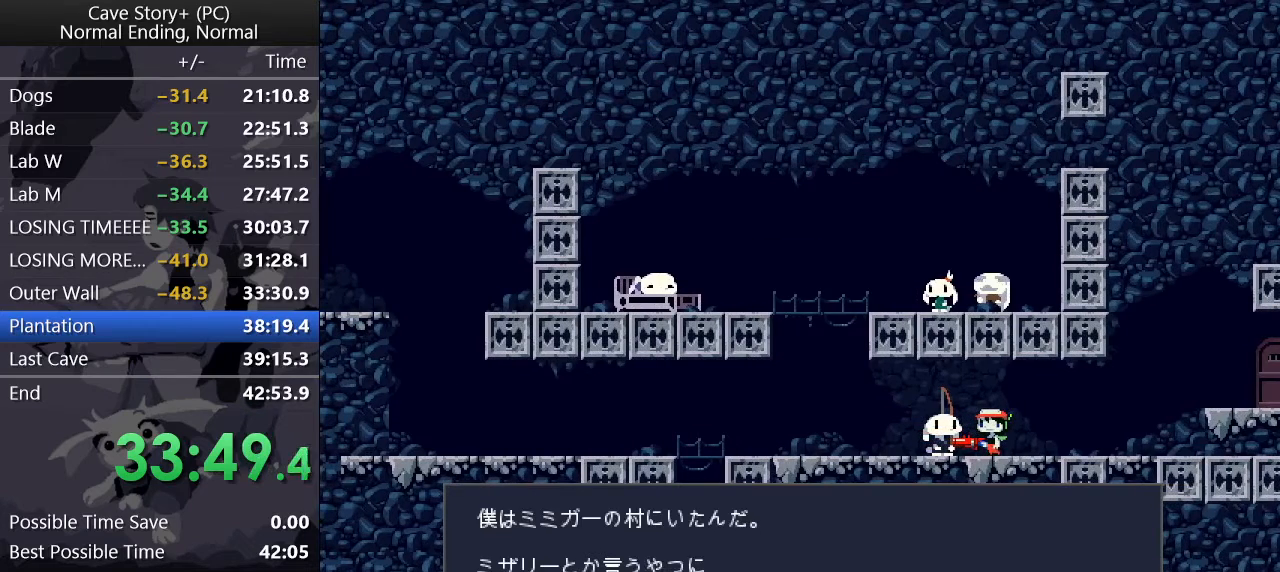
{"keys": ["x", "z"], "events": [[33, "x", "down"], [33, "z", "up"], [83, "z", "down"], [117, "x", "up"], [167, "x", "down"], [167, "z", "up"], [217, "z", "down"], [267, "x", "up"], [317, "x", "down"], [317, "z", "up"], [350, "z", "down"], [400, "x", "up"], [450, "x", "down"], [450, "z", "up"], [500, "z", "down"]]}
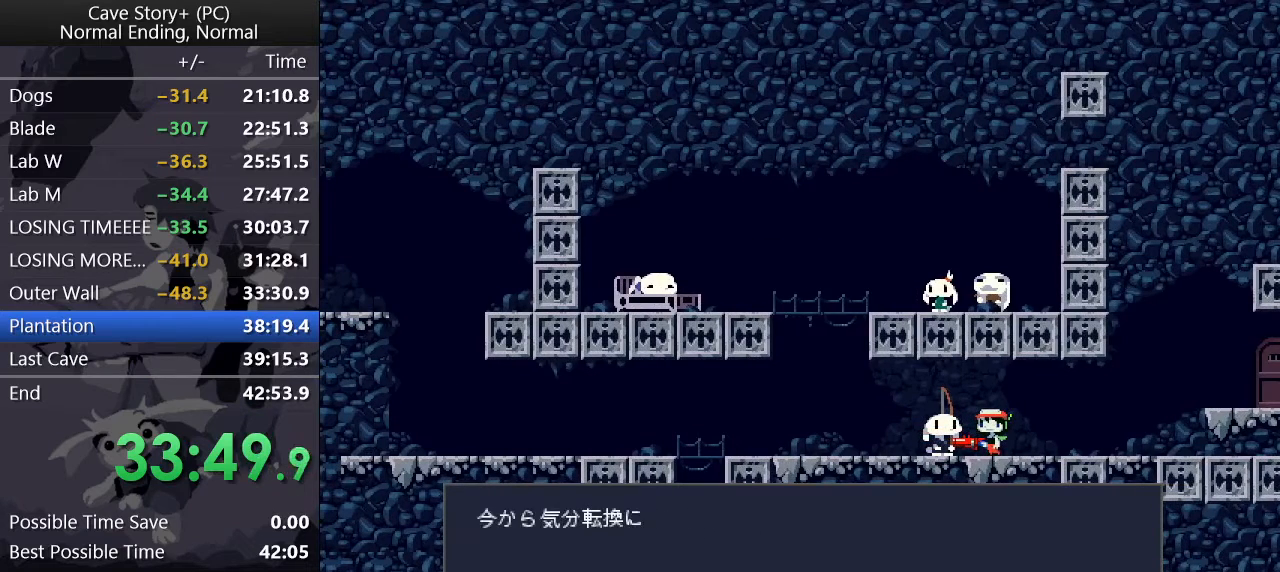
{"keys": ["z"], "events": [[50, "x", "up"], [100, "x", "down"], [100, "z", "up"], [150, "z", "down"], [183, "x", "up"], [233, "x", "down"], [233, "z", "up"], [283, "z", "down"], [333, "x", "up"], [383, "x", "down"], [383, "z", "up"], [433, "z", "down"], [467, "x", "up"]]}
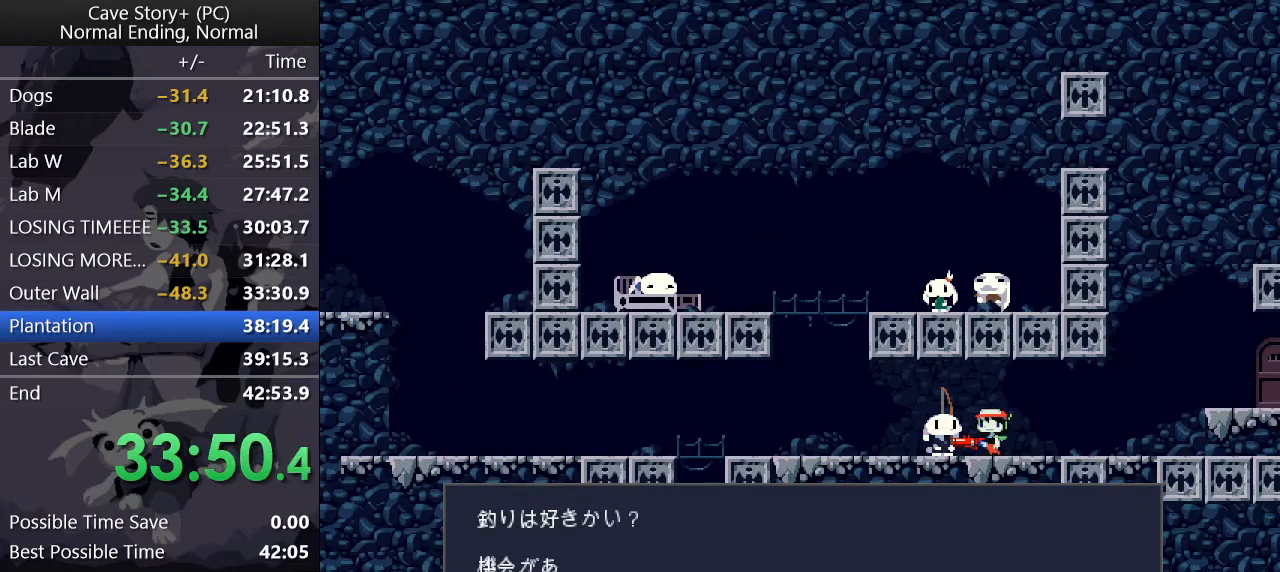
{"keys": ["x", "z"], "events": [[17, "x", "down"], [17, "z", "up"], [67, "x", "up"], [67, "z", "down"], [117, "x", "down"], [150, "z", "up"], [200, "x", "up"], [200, "z", "down"], [250, "x", "down"], [250, "z", "up"], [300, "z", "down"], [350, "x", "up"], [400, "x", "down"], [400, "z", "up"], [450, "x", "up"], [450, "z", "down"], [483, "x", "down"]]}
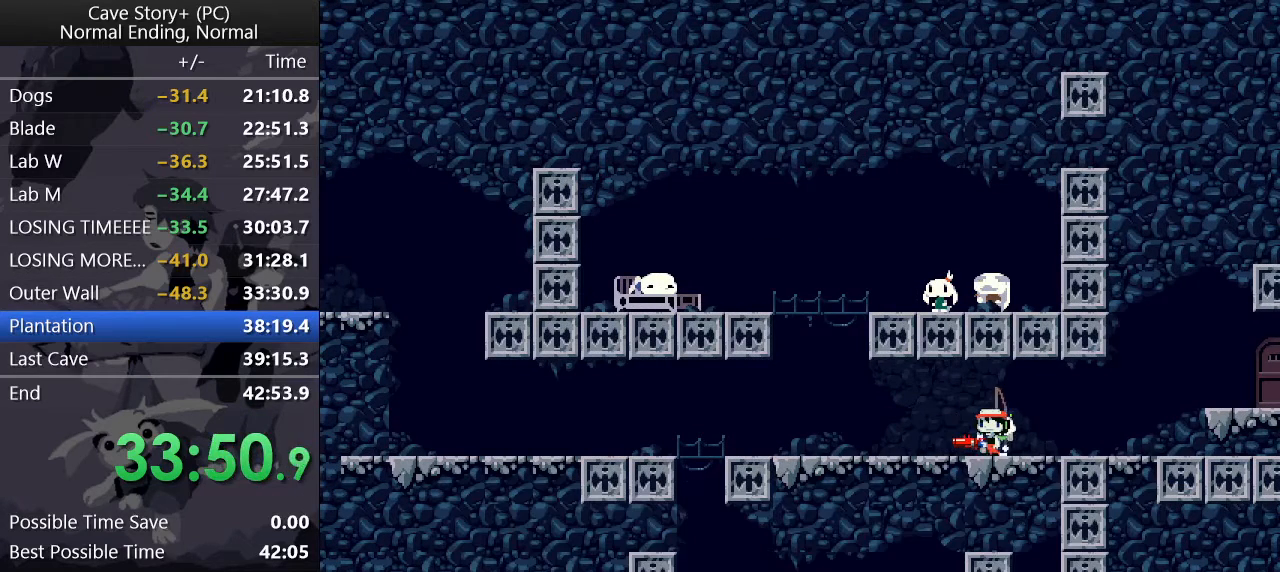
{"keys": ["right", "z"], "events": [[33, "x", "up"], [317, "right", "down"]]}
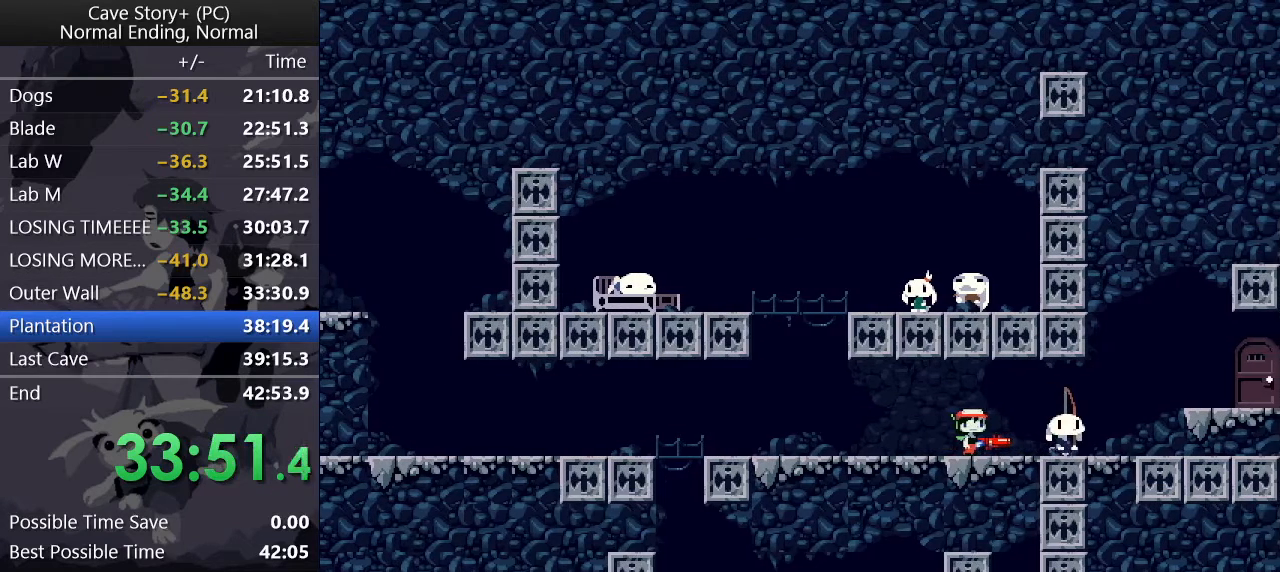
{"keys": ["right", "z"], "events": []}
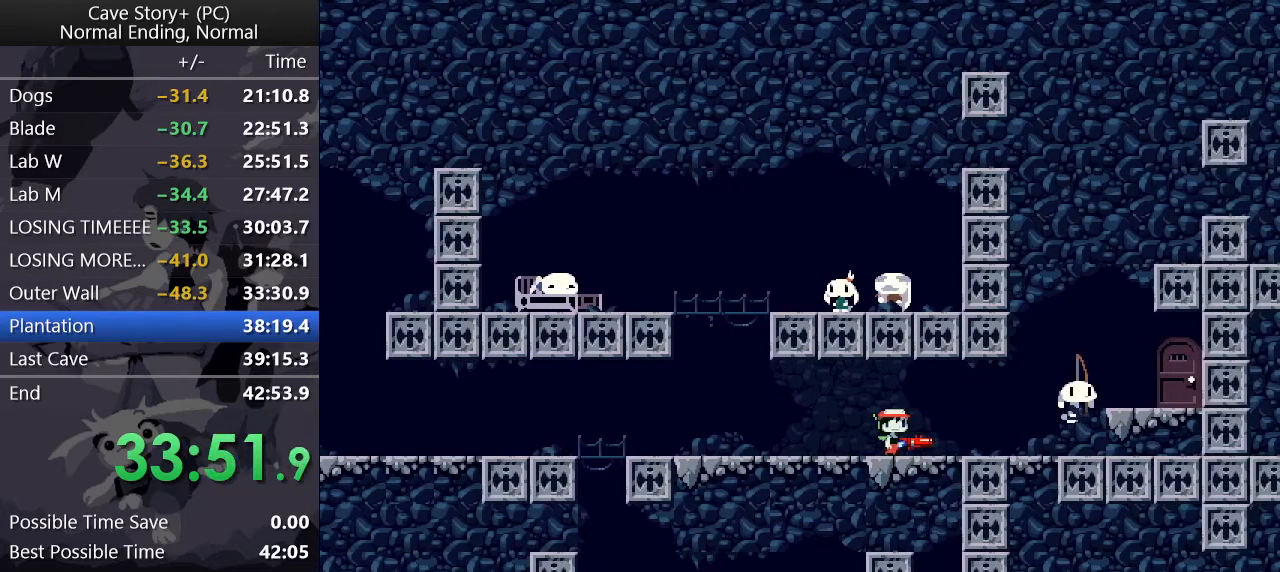
{"keys": ["right", "z"], "events": []}
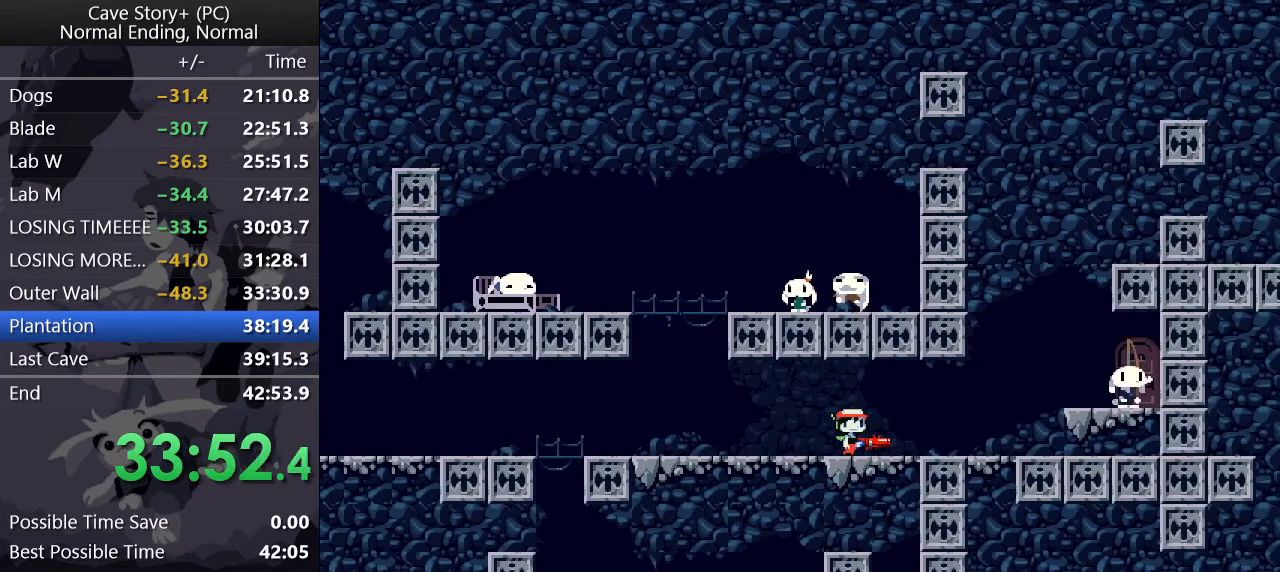
{"keys": ["right", "z"], "events": []}
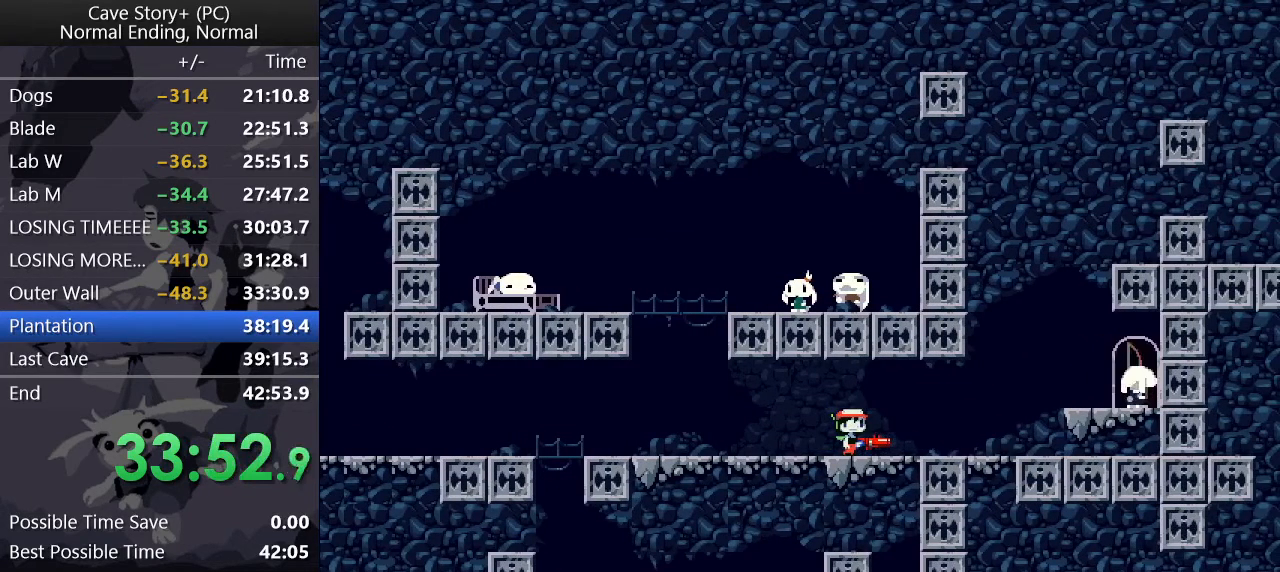
{"keys": ["right"], "events": [[233, "z", "up"], [433, "z", "down"], [467, "z", "up"]]}
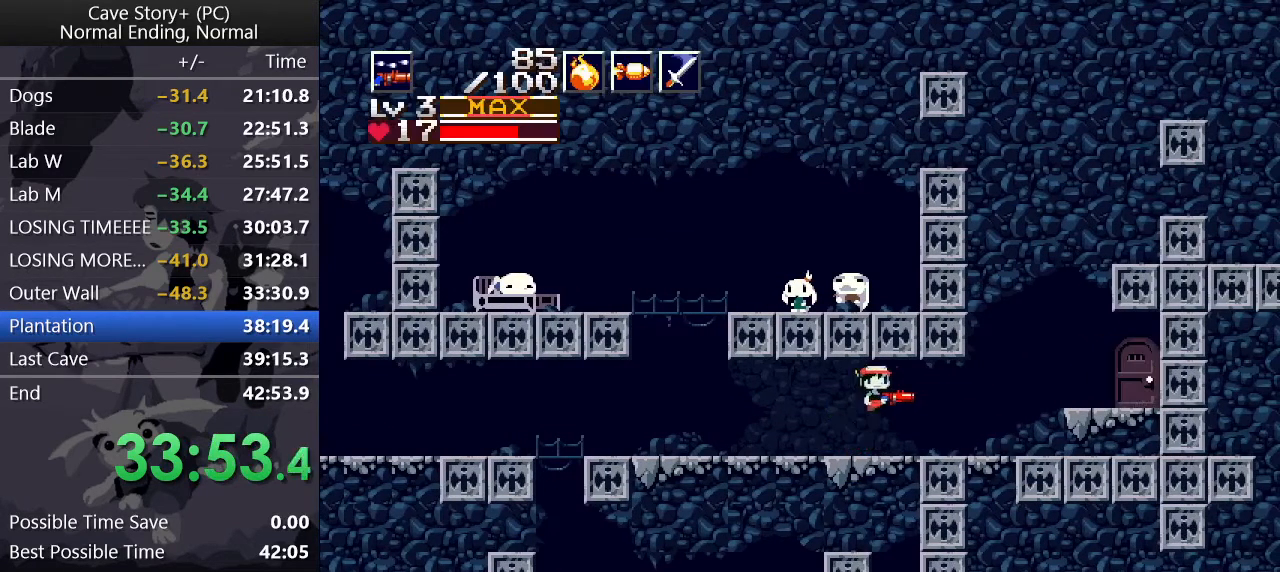
{"keys": ["down"], "events": [[67, "z", "down"], [433, "right", "up"], [433, "z", "up"], [483, "down", "down"]]}
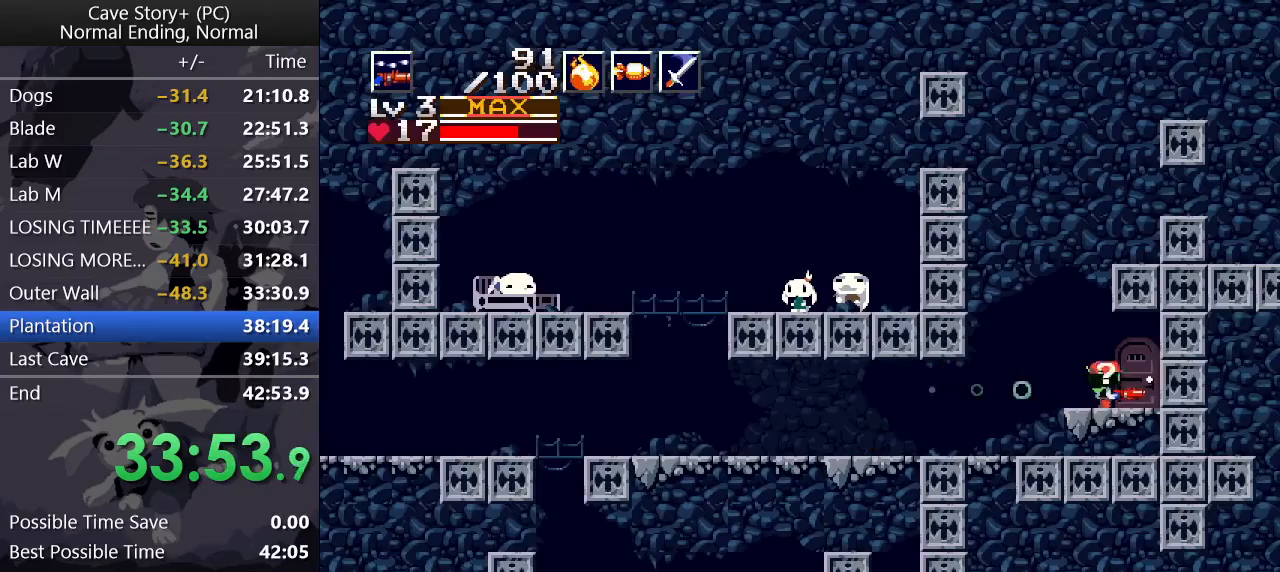
{"keys": ["right", "x"], "events": [[83, "down", "up"], [83, "x", "down"], [167, "right", "down"]]}
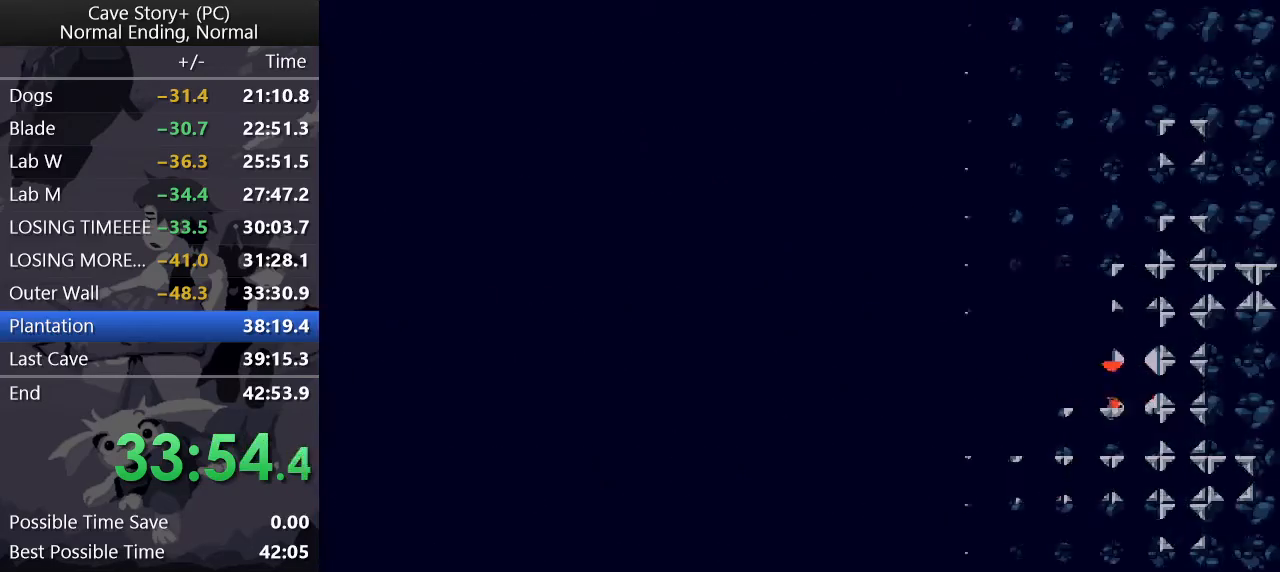
{"keys": ["right"], "events": [[283, "x", "up"]]}
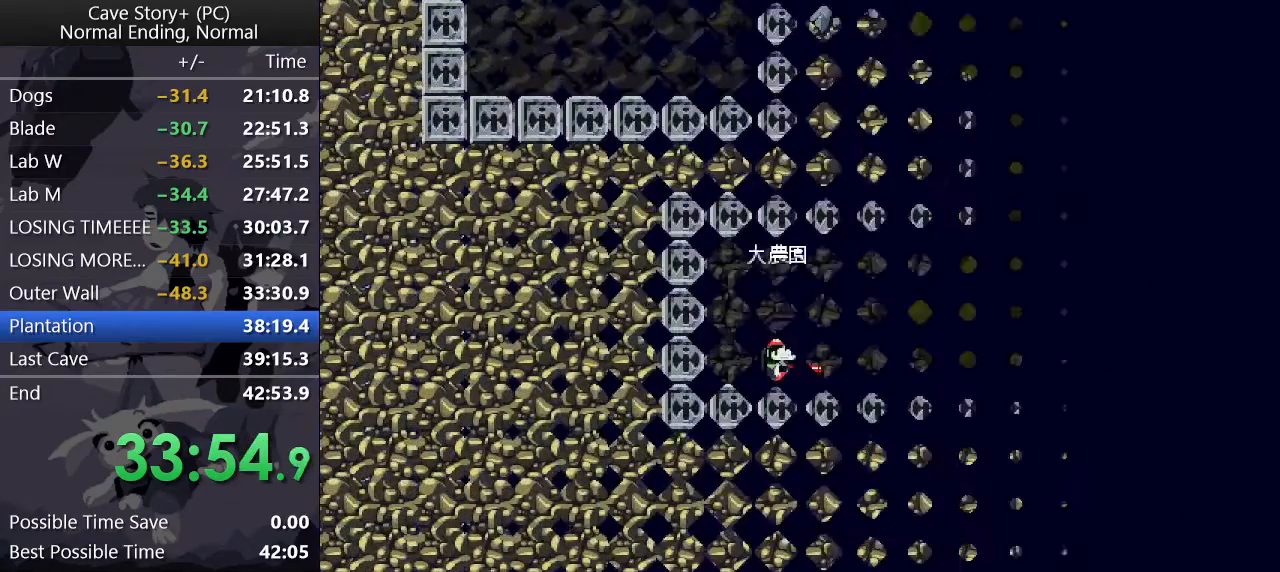
{"keys": ["right", "x"], "events": [[117, "x", "down"]]}
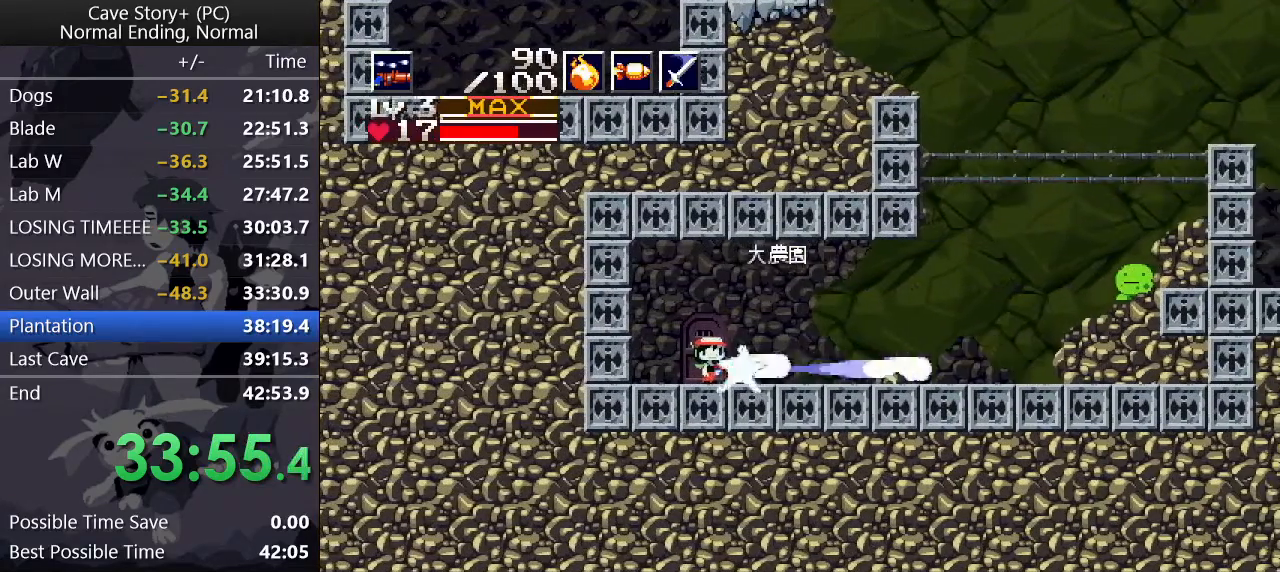
{"keys": ["down", "right", "x", "z"], "events": [[233, "down", "down"], [233, "z", "down"], [267, "x", "up"], [267, "z", "up"], [367, "x", "down"], [367, "z", "down"]]}
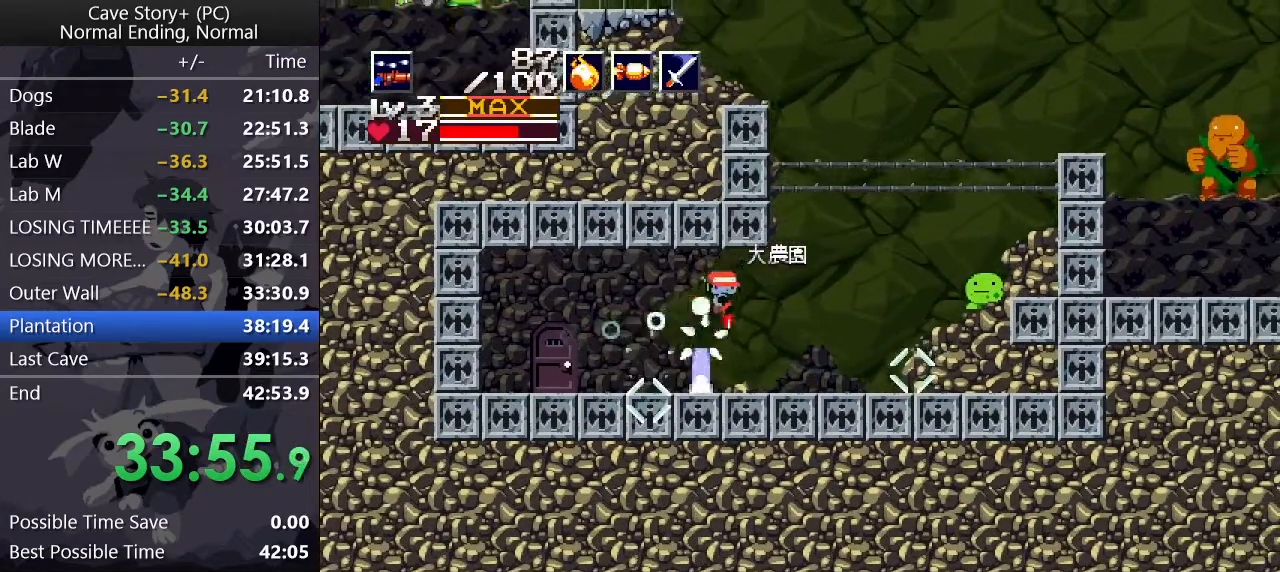
{"keys": ["down", "right"], "events": [[483, "x", "up"], [483, "z", "up"]]}
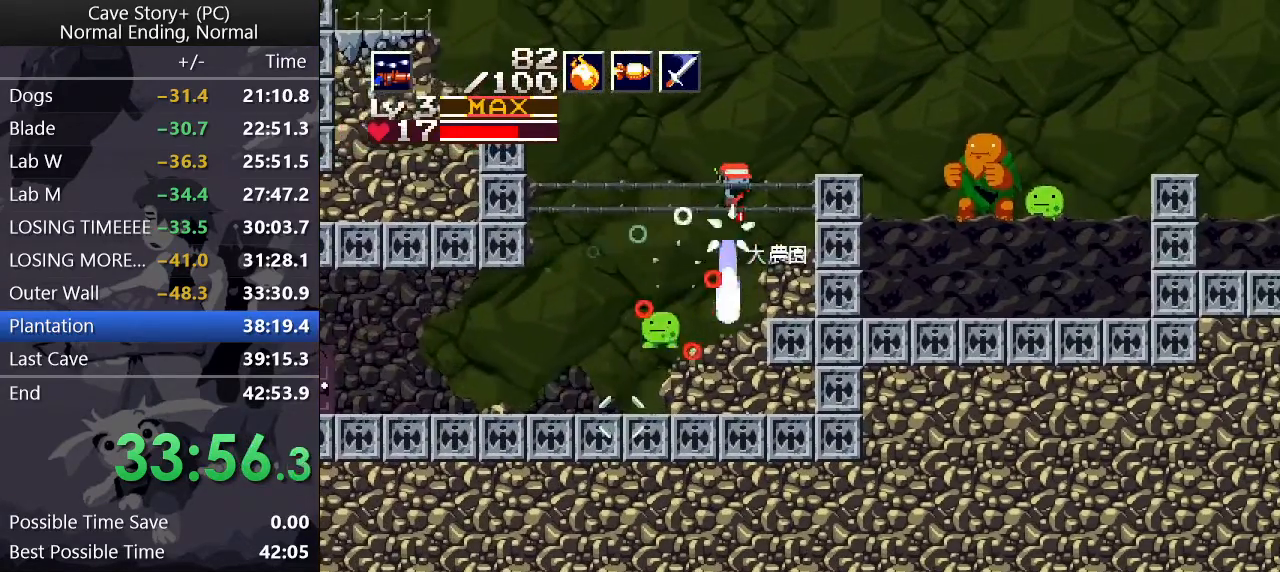
{"keys": ["down", "right", "x", "z"], "events": [[150, "x", "down"], [150, "z", "down"]]}
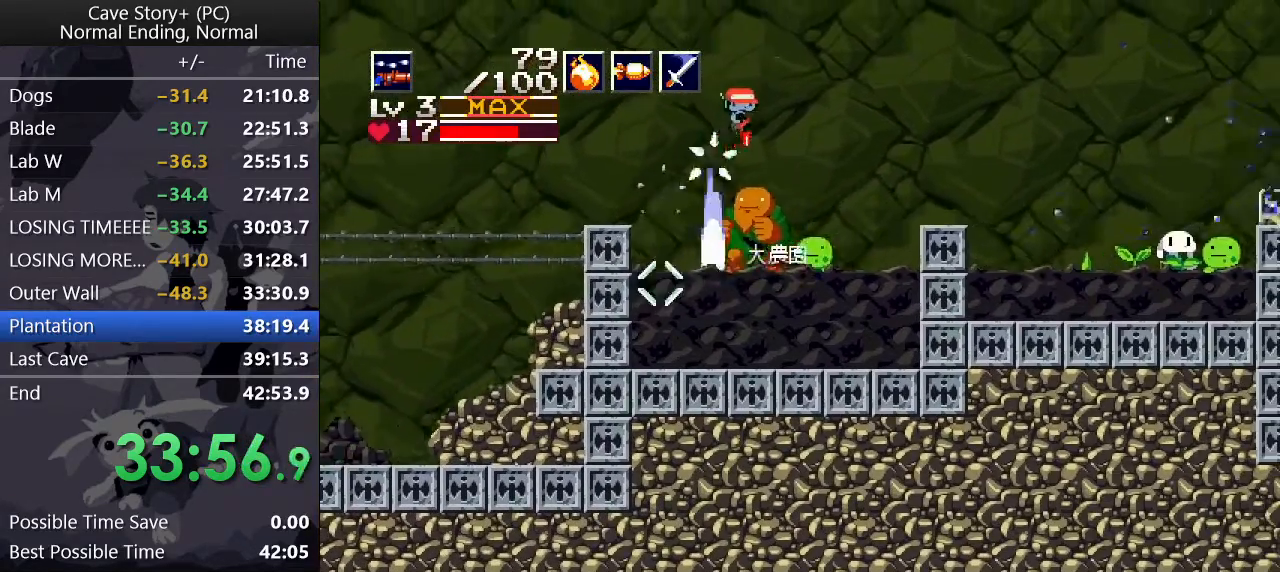
{"keys": ["down", "right", "x", "z"], "events": []}
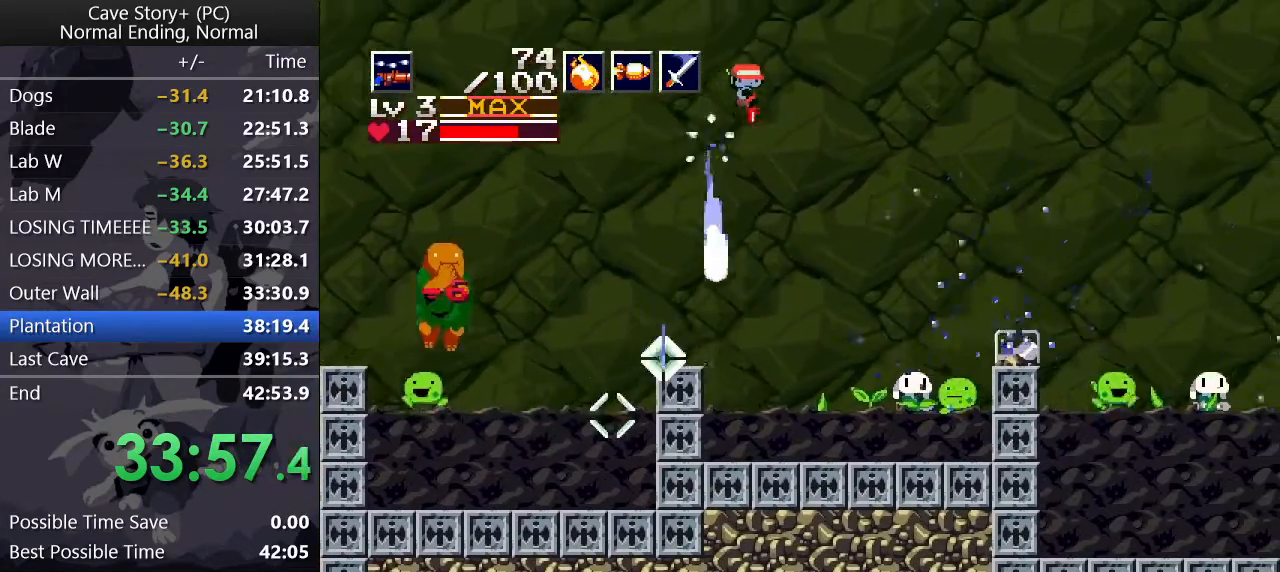
{"keys": ["down", "right"], "events": [[283, "x", "up"], [283, "z", "up"]]}
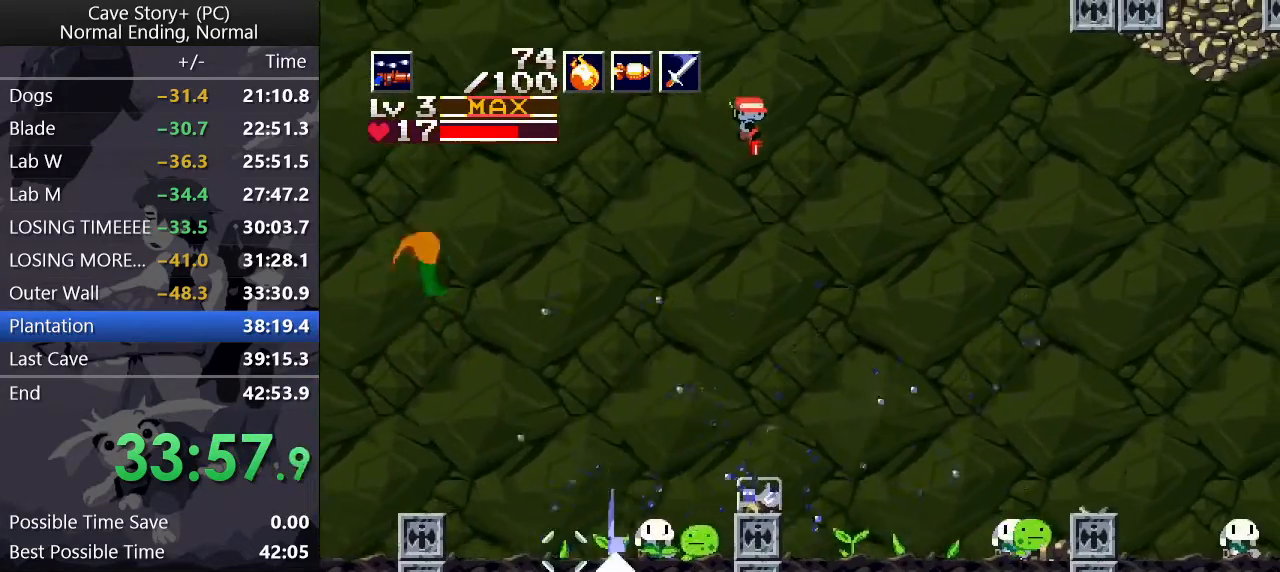
{"keys": ["down", "right"], "events": [[250, "x", "down"], [300, "x", "up"], [383, "x", "down"], [433, "x", "up"]]}
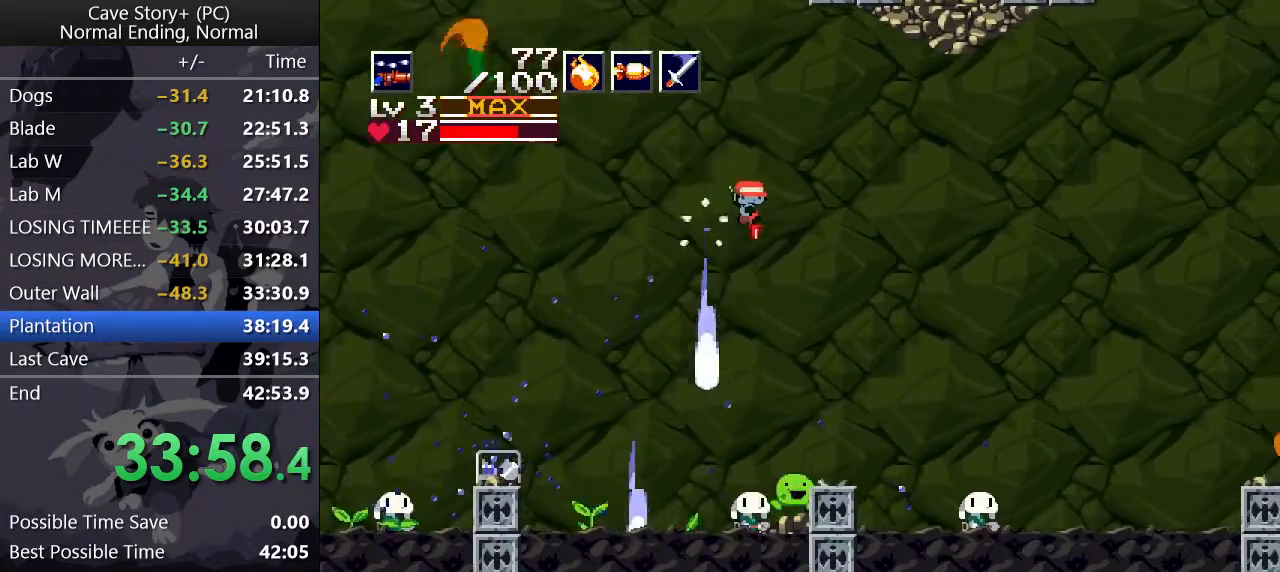
{"keys": ["down", "right"], "events": [[33, "x", "down"], [83, "x", "up"], [167, "x", "down"], [217, "x", "up"], [317, "x", "down"], [367, "x", "up"], [450, "x", "down"], [500, "x", "up"]]}
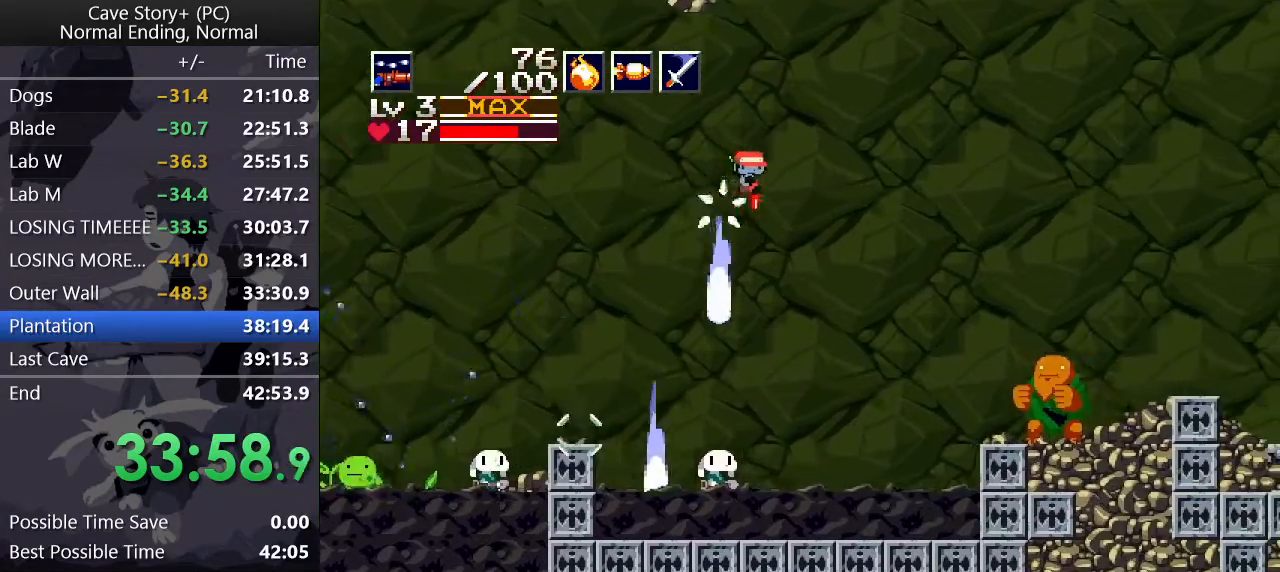
{"keys": ["down", "right", "x"], "events": [[83, "x", "down"], [133, "x", "up"], [183, "x", "down"], [233, "x", "up"], [333, "x", "down"]]}